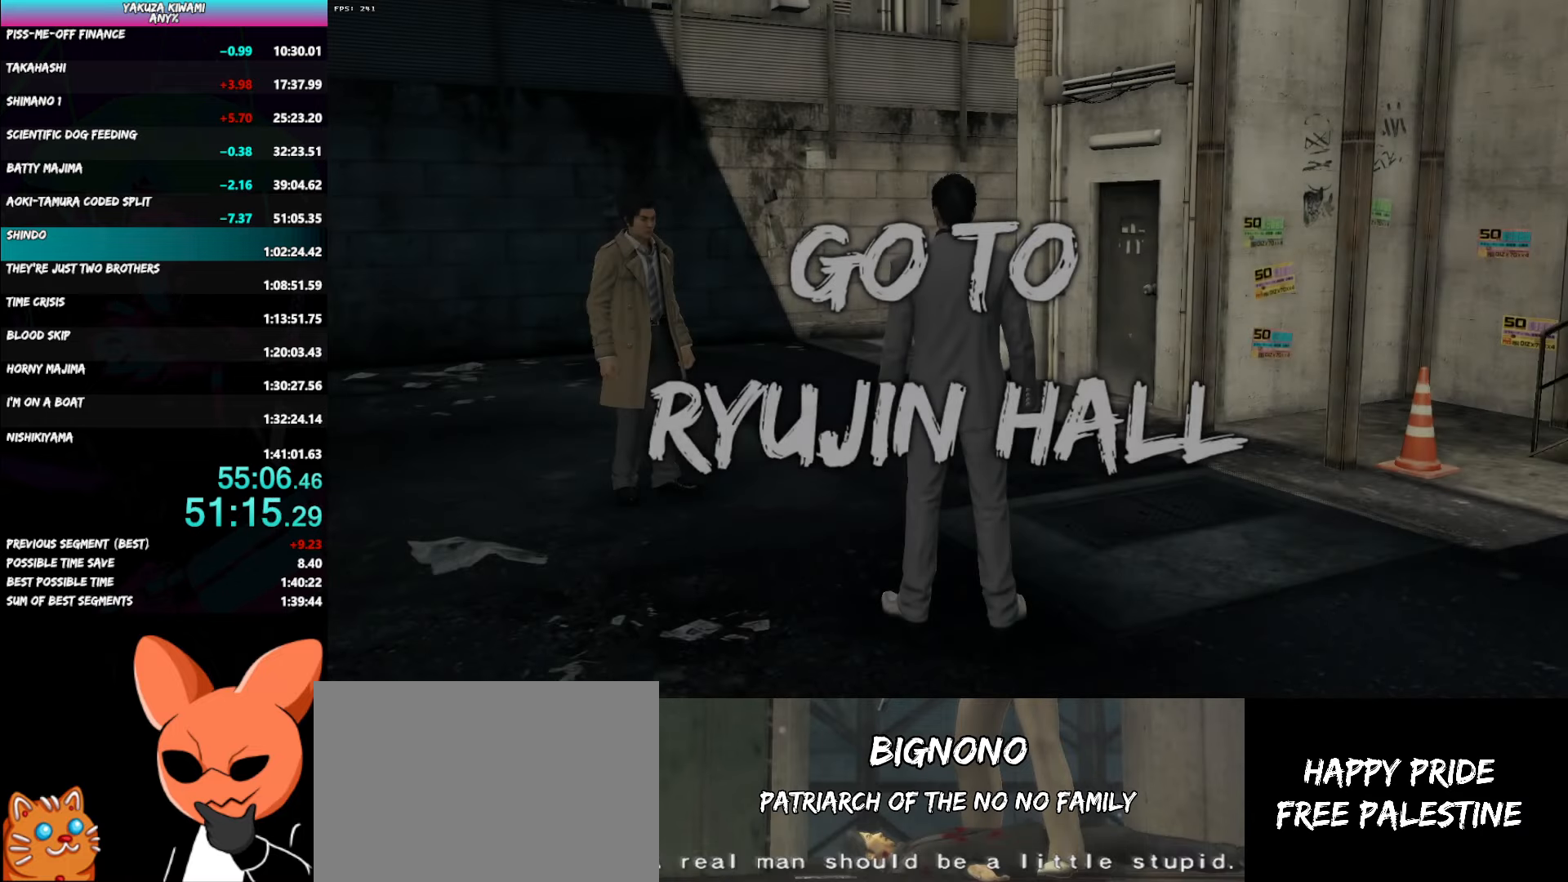
Gameplay with a controller (Xbox layout); each line is a JSON object with the inputs held at the frame after it. "button_events" lists button changes between this image and that frame as [ms after this image, input, new state], when the widget could be followed in between (sticks are given only as held states). Not read: L3 R3 TOUCHPAD.
{"buttons": ["A", "R1"], "left_stick": "center", "right_stick": "center", "button_events": []}
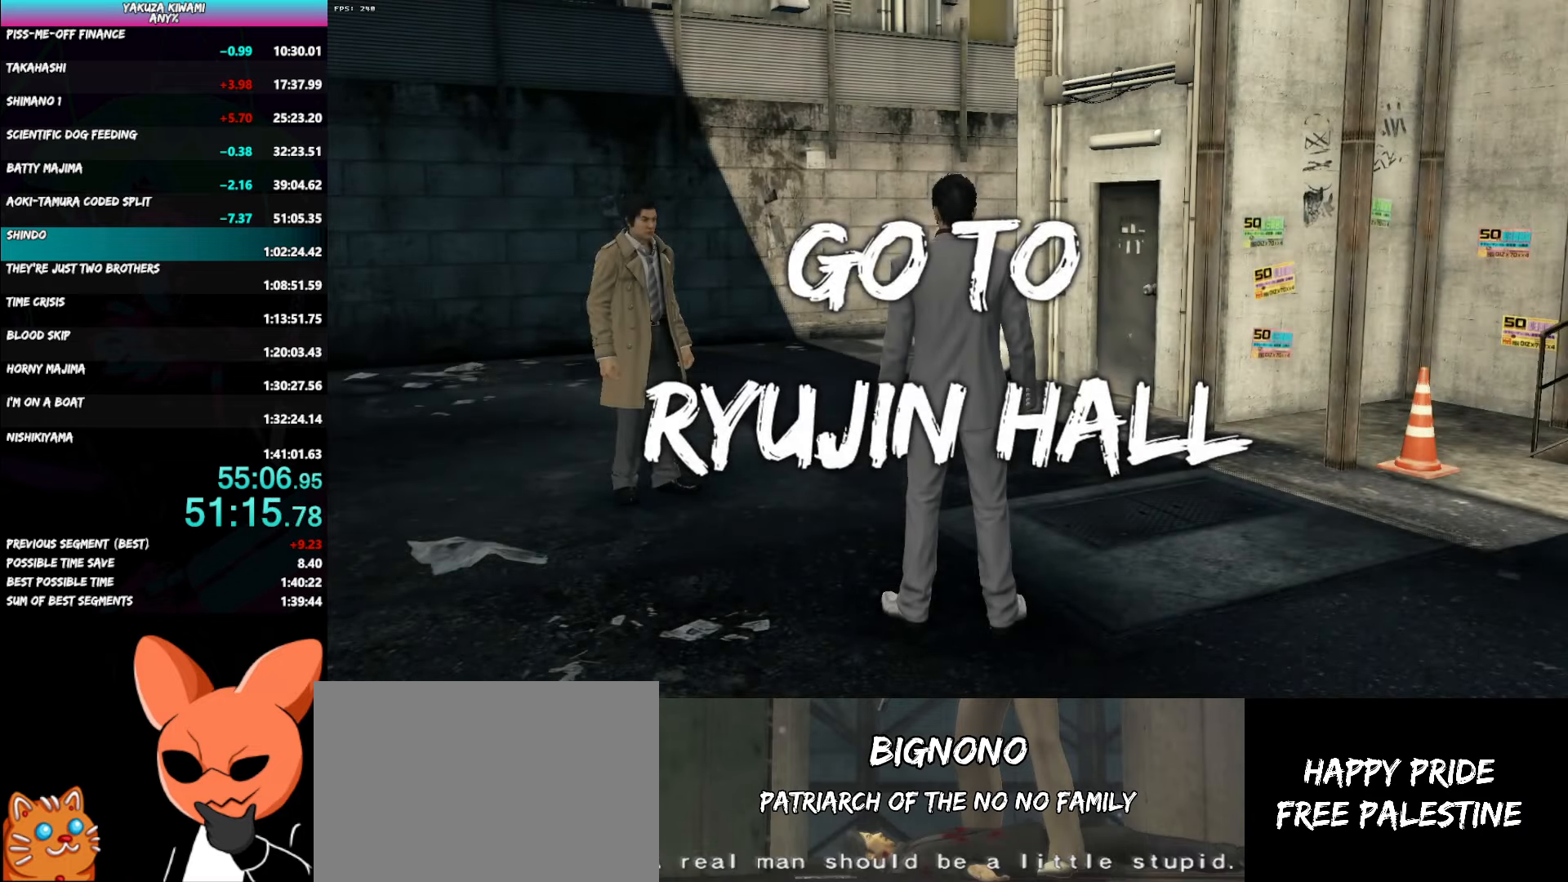
{"buttons": ["A", "R1"], "left_stick": "center", "right_stick": "center", "button_events": []}
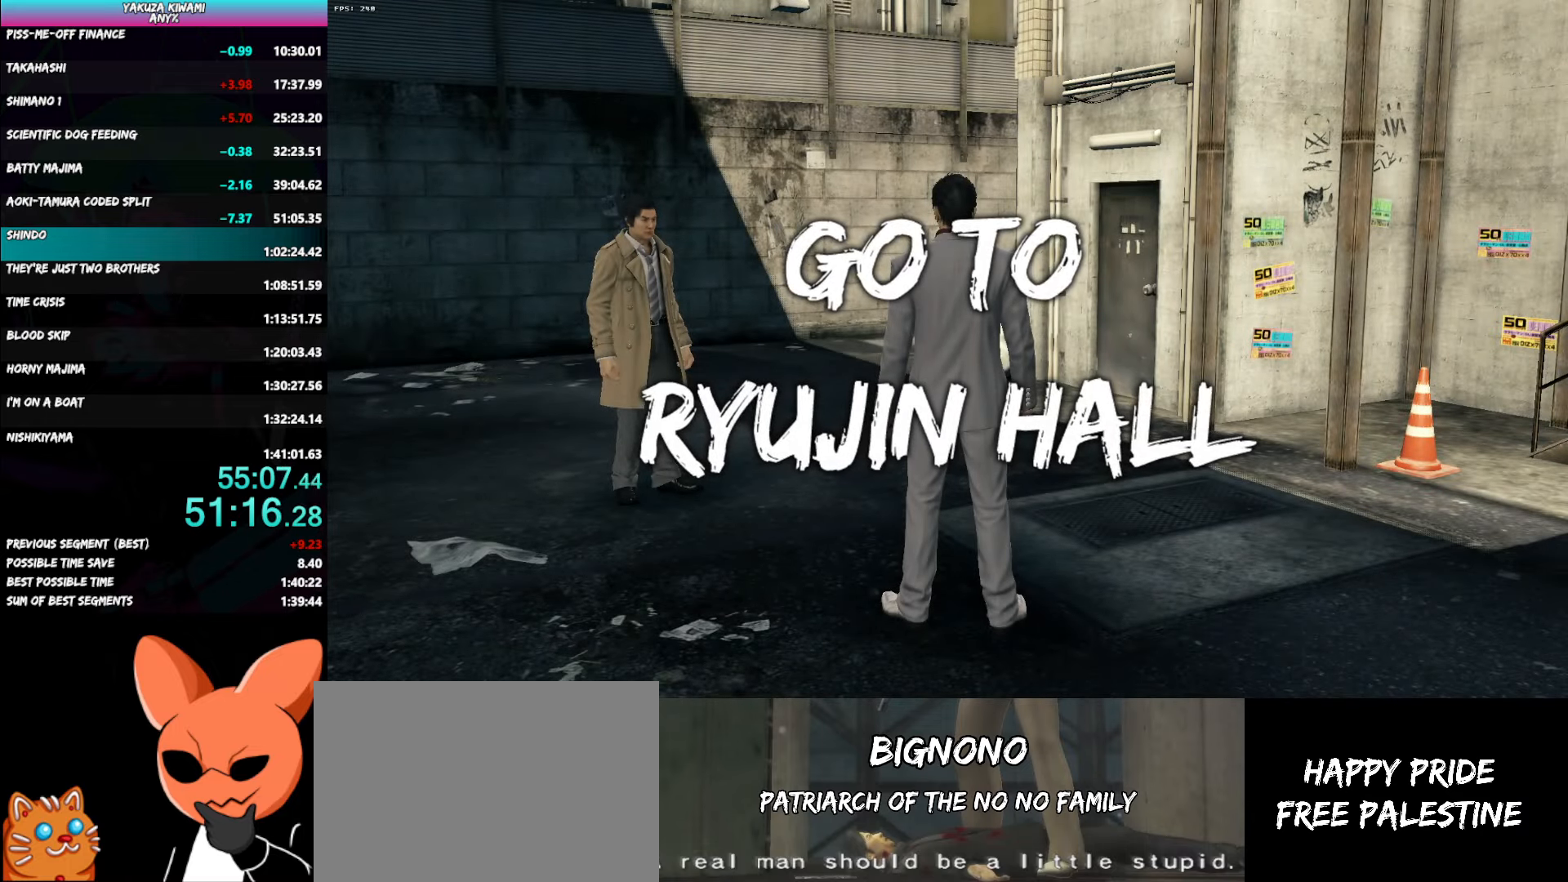
{"buttons": ["A", "R1"], "left_stick": "center", "right_stick": "center", "button_events": []}
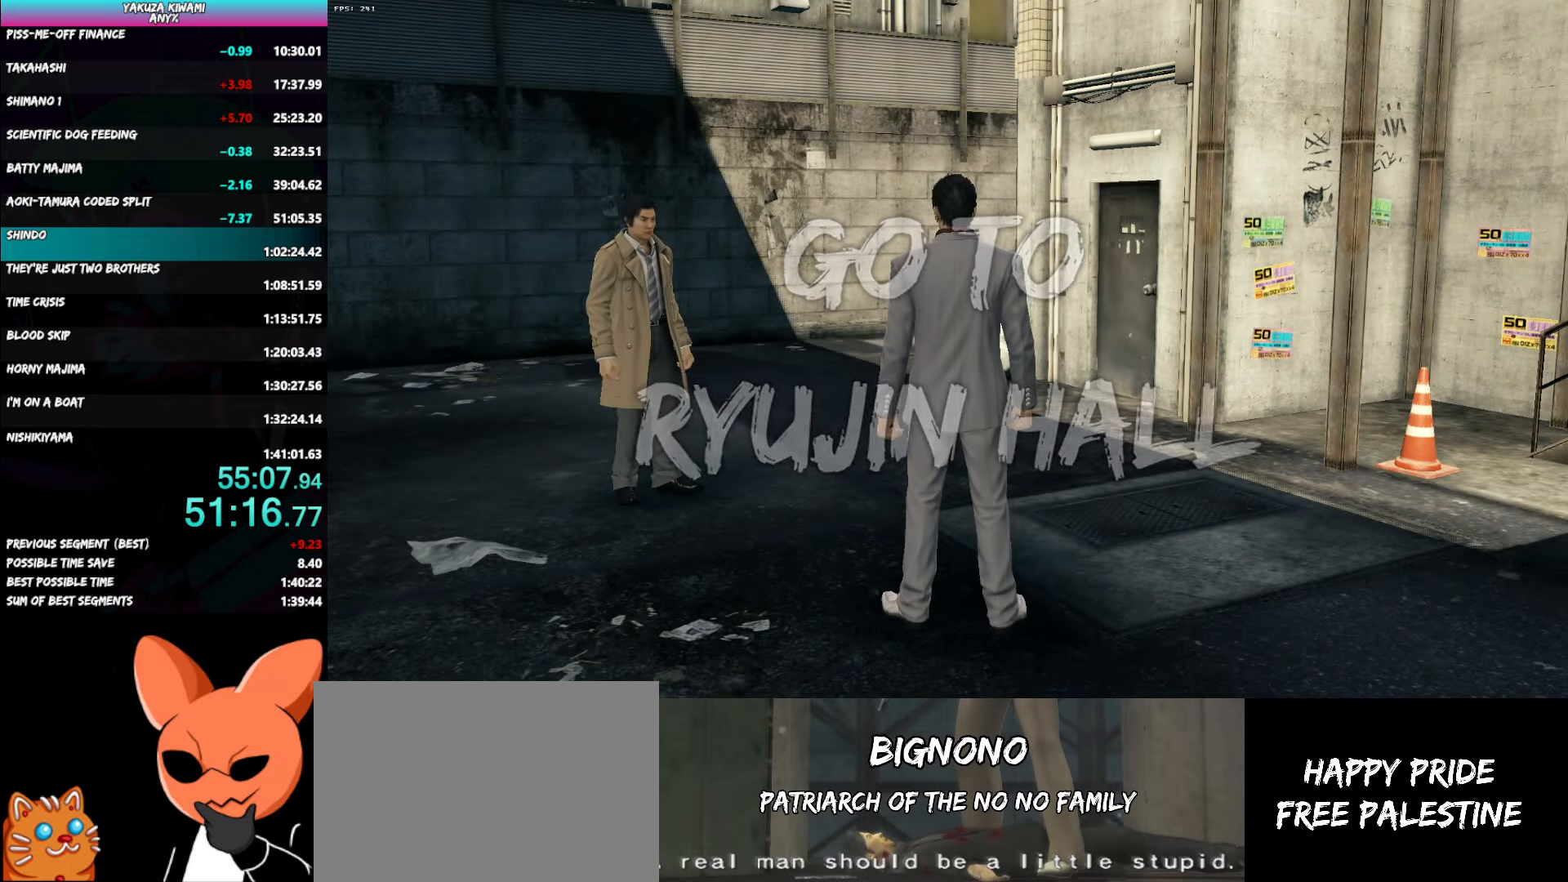
{"buttons": ["A", "R1"], "left_stick": "center", "right_stick": "center", "button_events": []}